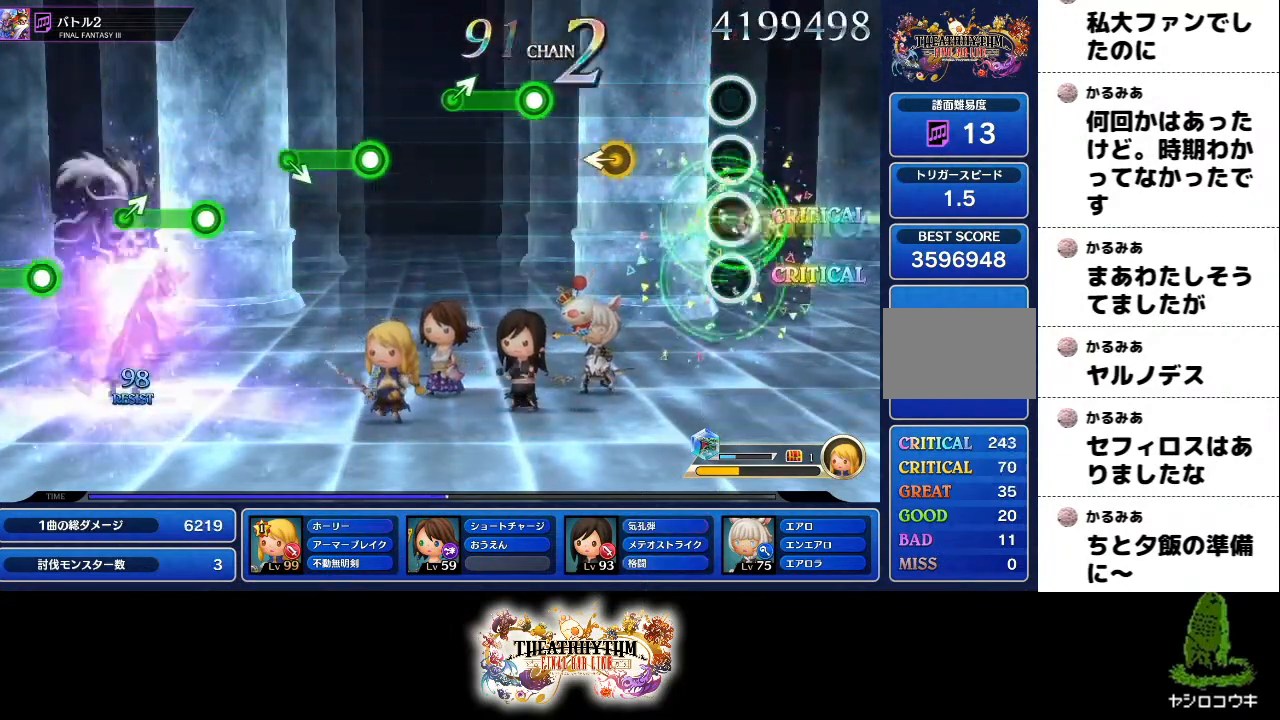
Gameplay with a controller (PlayStation layout); each line is a JSON object with the inputs held at the frame after it. "events" lists button and stick changes between this image and that frame as [ms after this image, input, new state], when the widget could be followed in between. Not read: L3 R1 R3.
{"buttons": ["R2"], "left_stick": "center", "right_stick": "center", "events": [[450, "R2", "down"]]}
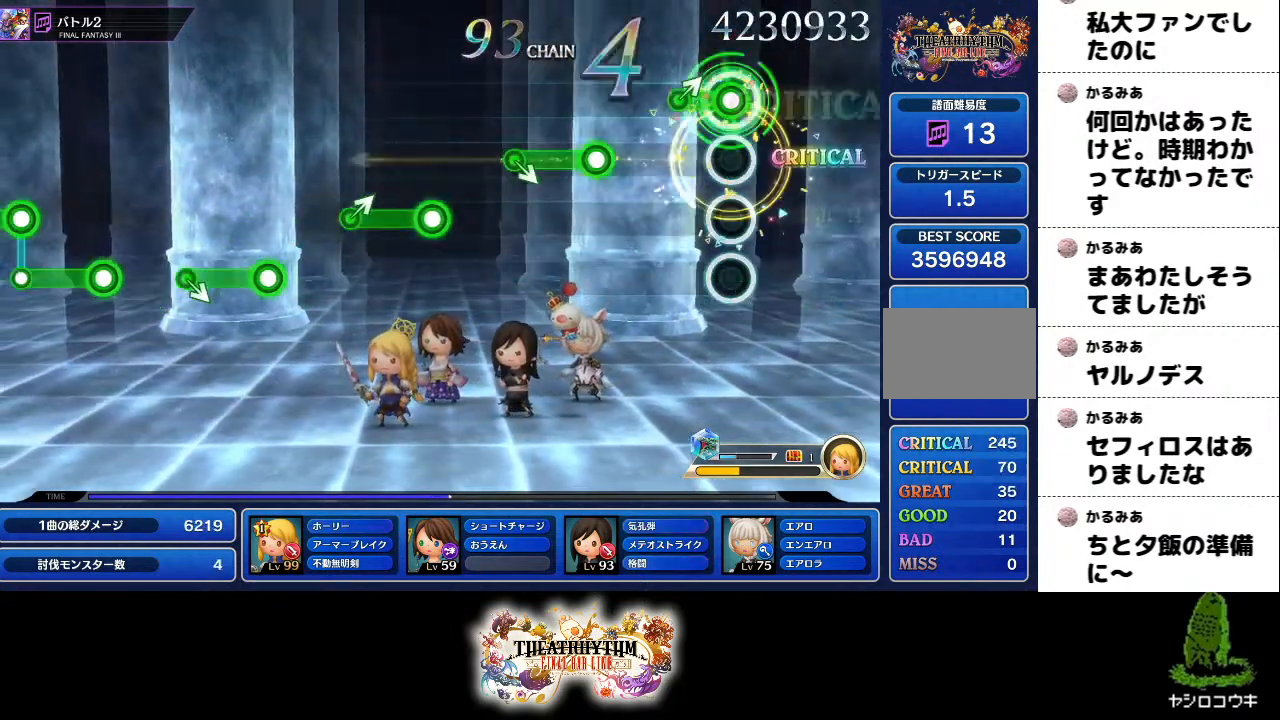
{"buttons": ["R2"], "left_stick": "center", "right_stick": "center", "events": [[134, "left_stick", "up-right"], [167, "R2", "up"], [234, "left_stick", "center"], [317, "R2", "down"]]}
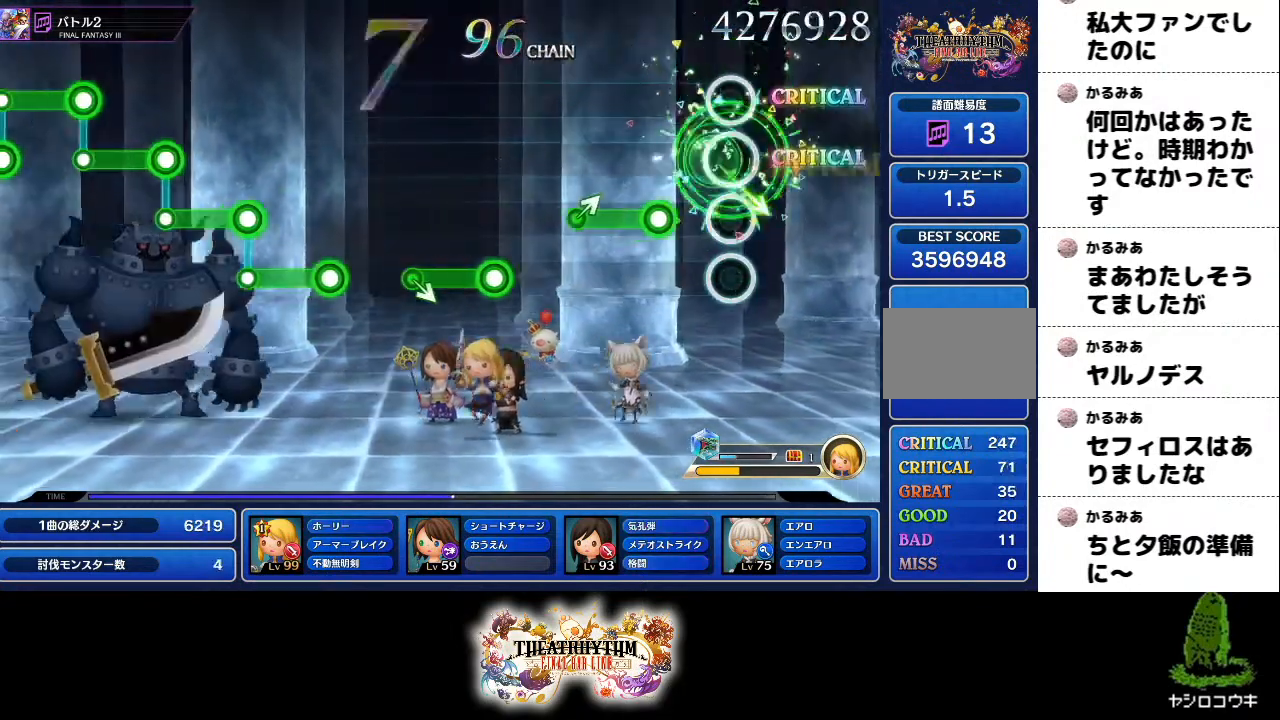
{"buttons": [], "left_stick": "center", "right_stick": "center", "events": [[16, "R2", "up"], [167, "R2", "down"], [350, "left_stick", "up-right"], [367, "R2", "up"], [484, "left_stick", "center"]]}
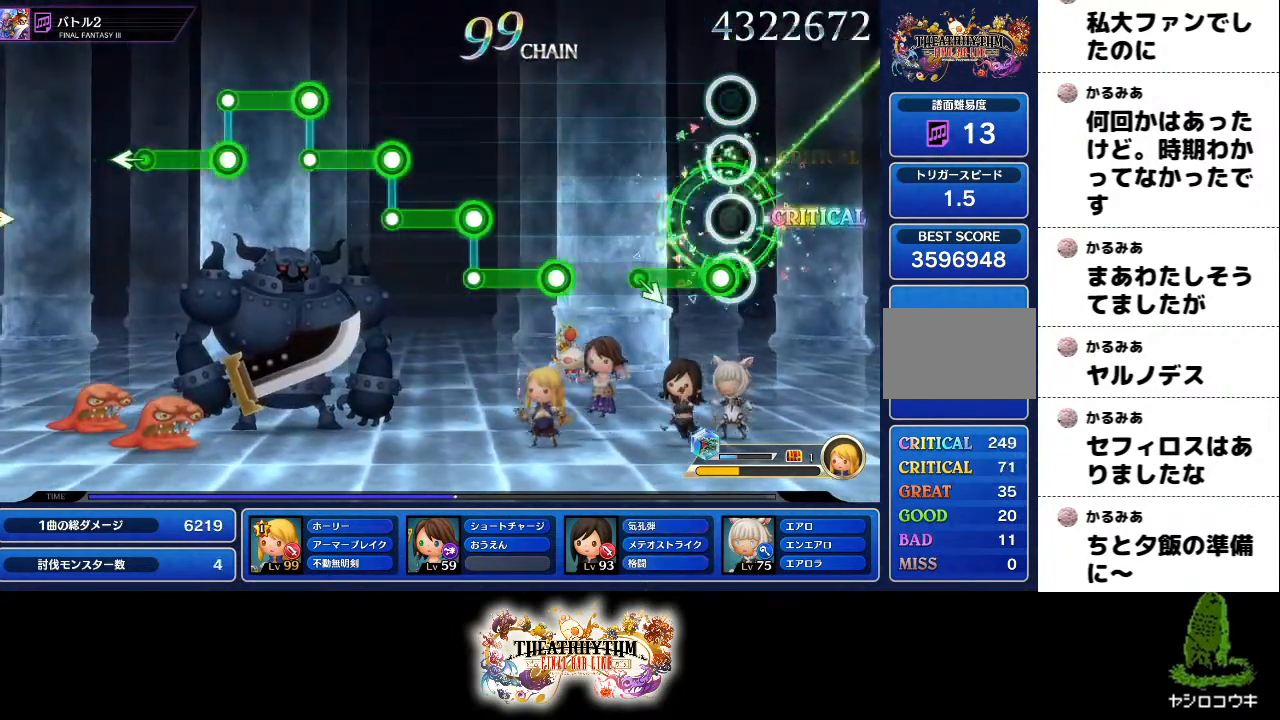
{"buttons": ["R2"], "left_stick": "center", "right_stick": "center"}
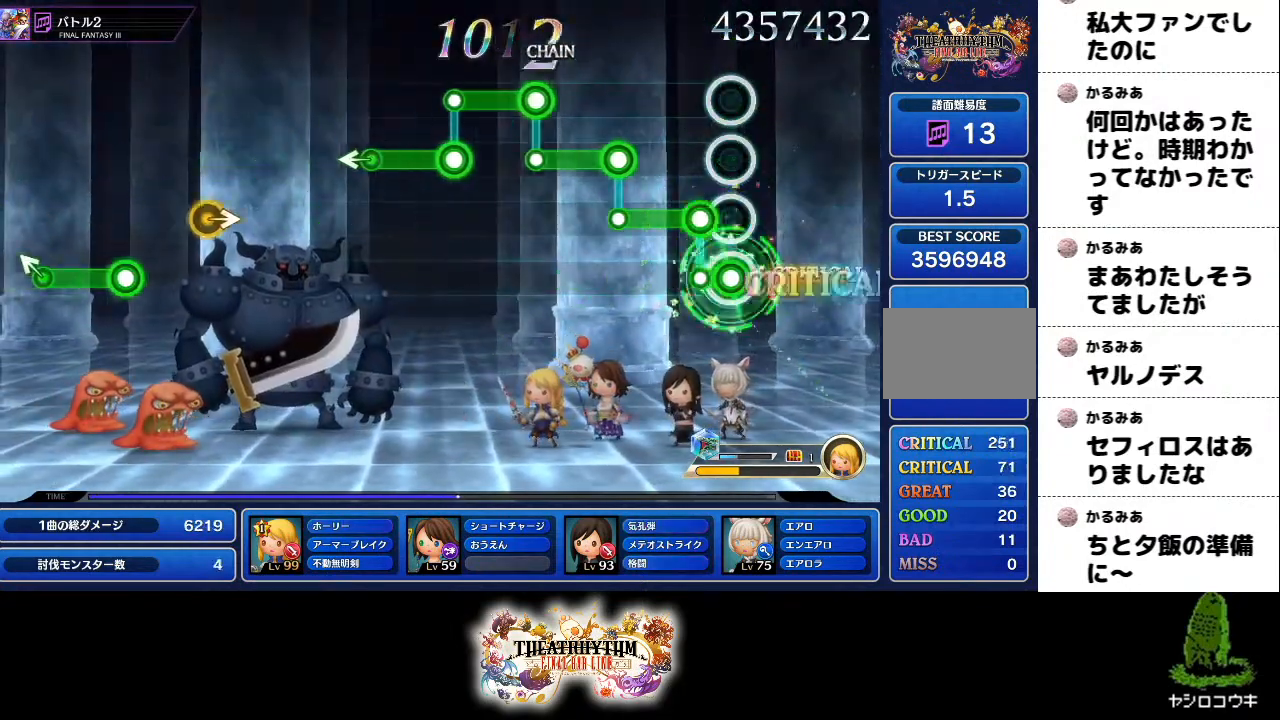
{"buttons": ["L1", "L2"], "left_stick": "center", "right_stick": "center", "events": [[100, "L1", "down"], [100, "L2", "down"], [100, "R2", "up"], [250, "L1", "up"], [250, "L2", "up"], [283, "R2", "down"], [434, "R2", "up"], [450, "L1", "down"], [450, "L2", "down"]]}
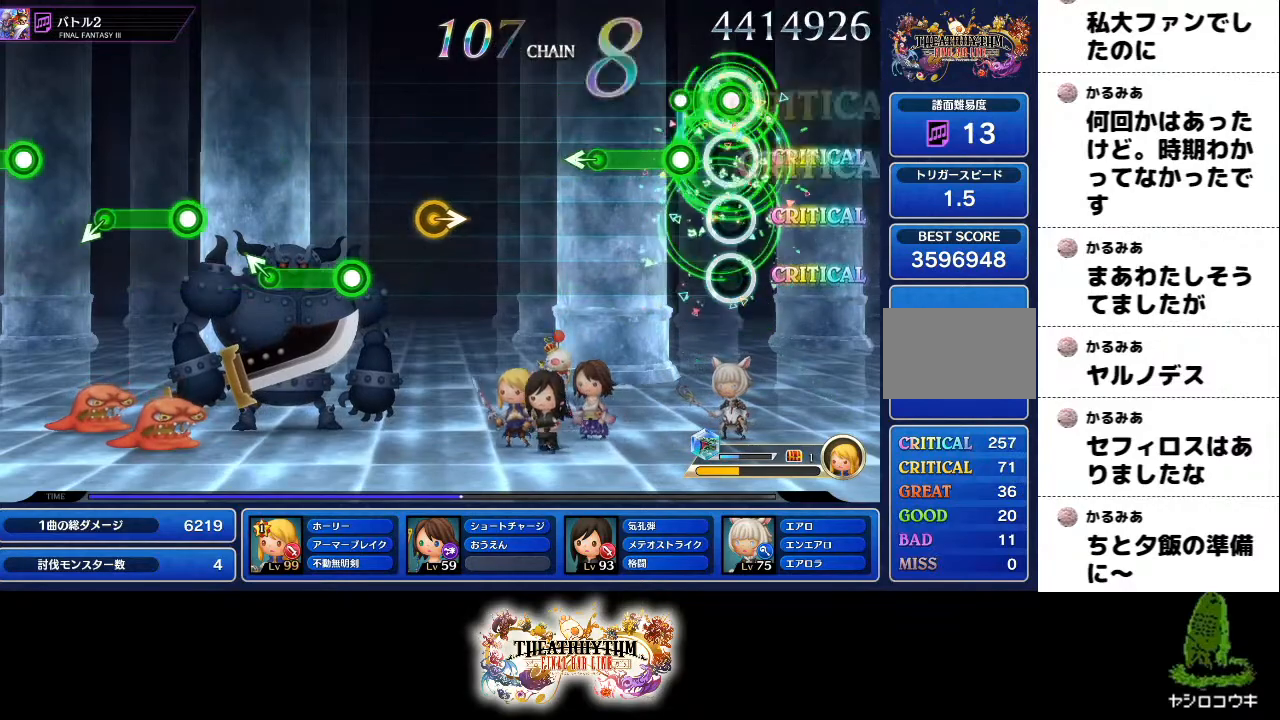
{"buttons": [], "left_stick": "center", "right_stick": "center", "events": [[84, "L1", "up"], [84, "L2", "up"], [117, "R2", "down"], [217, "L1", "down"], [217, "L2", "down"], [251, "R2", "up"], [384, "right_stick", "left"], [401, "L1", "up"], [401, "L2", "up"], [484, "right_stick", "center"]]}
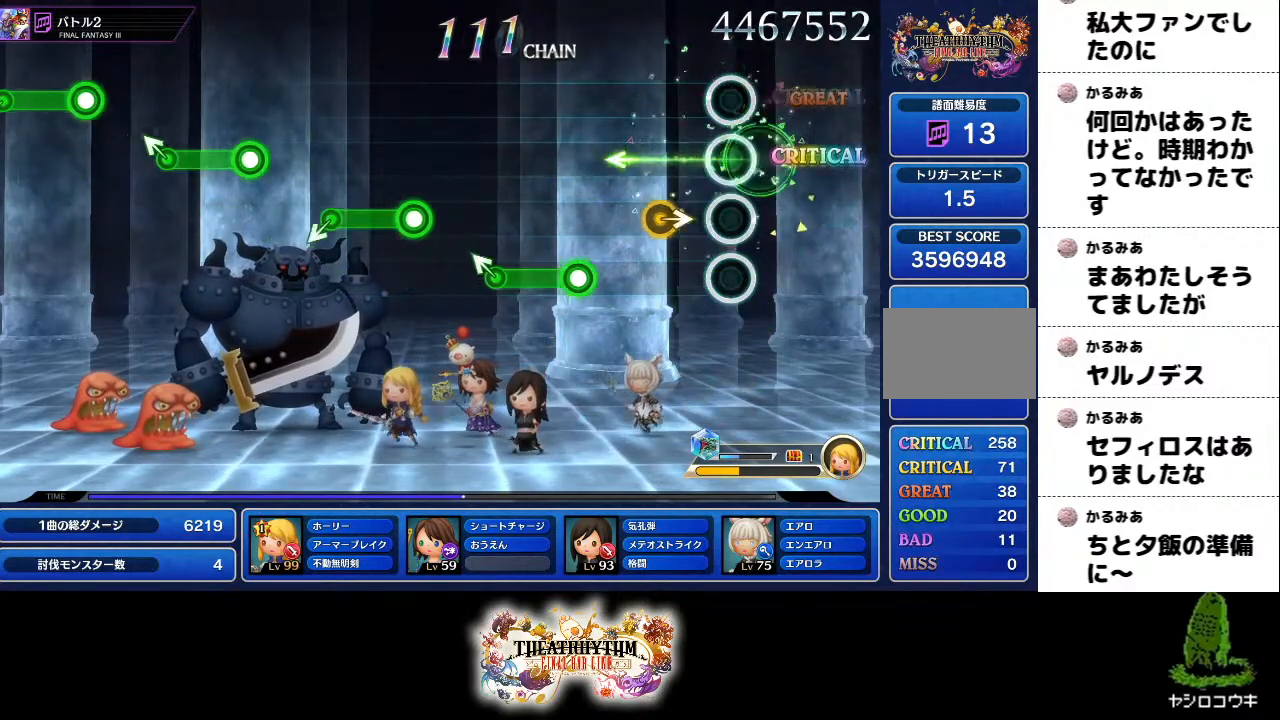
{"buttons": ["R2"], "left_stick": "center", "right_stick": "center", "events": [[183, "left_stick", "right"], [267, "left_stick", "center"], [350, "R2", "down"]]}
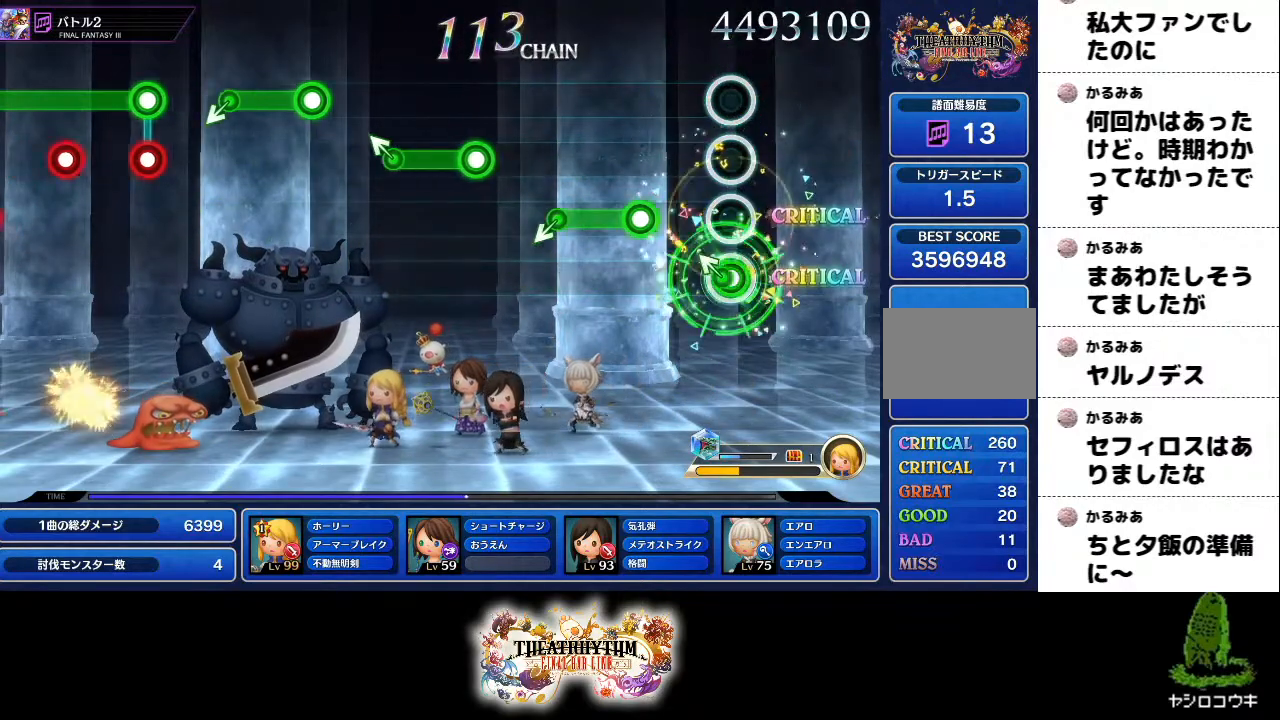
{"buttons": [], "left_stick": "center", "right_stick": "center", "events": [[50, "R2", "up"], [50, "left_stick", "up-left"], [134, "left_stick", "center"], [217, "R2", "down"], [384, "R2", "up"]]}
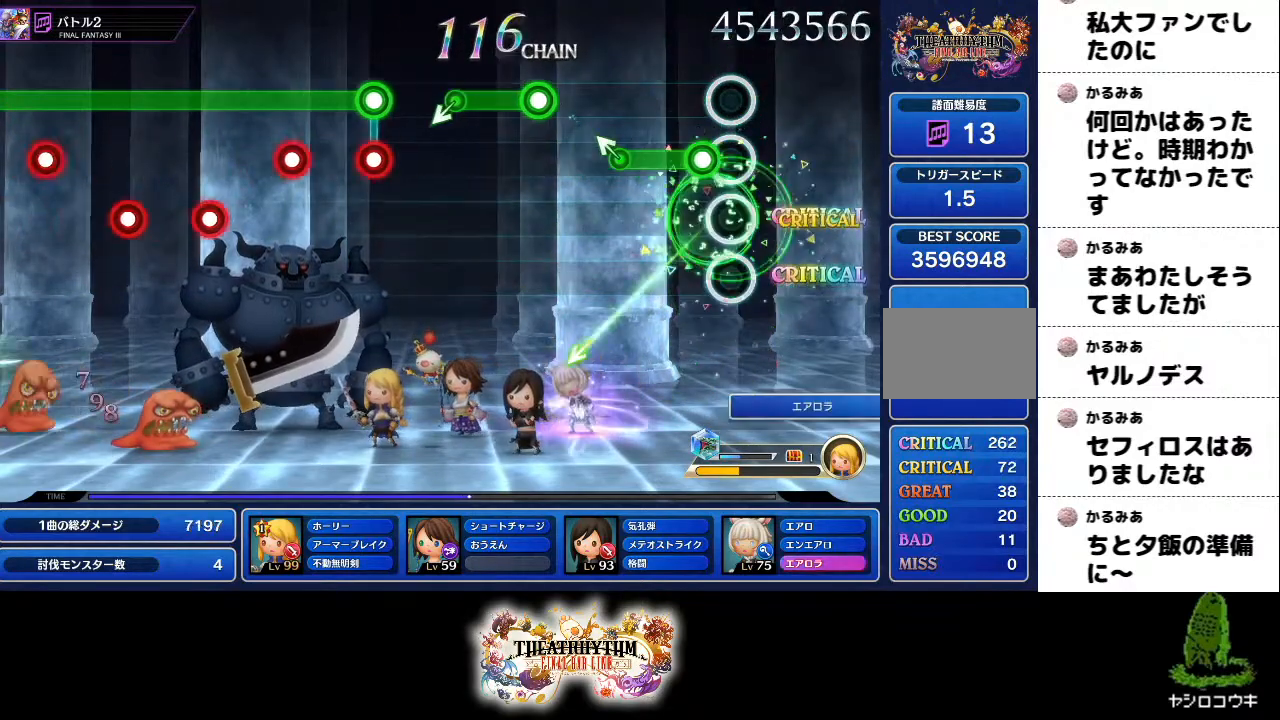
{"buttons": ["R2"], "left_stick": "center", "right_stick": "center", "events": [[50, "R2", "down"], [217, "left_stick", "up-left"], [267, "R2", "up"], [317, "left_stick", "center"], [434, "R2", "down"]]}
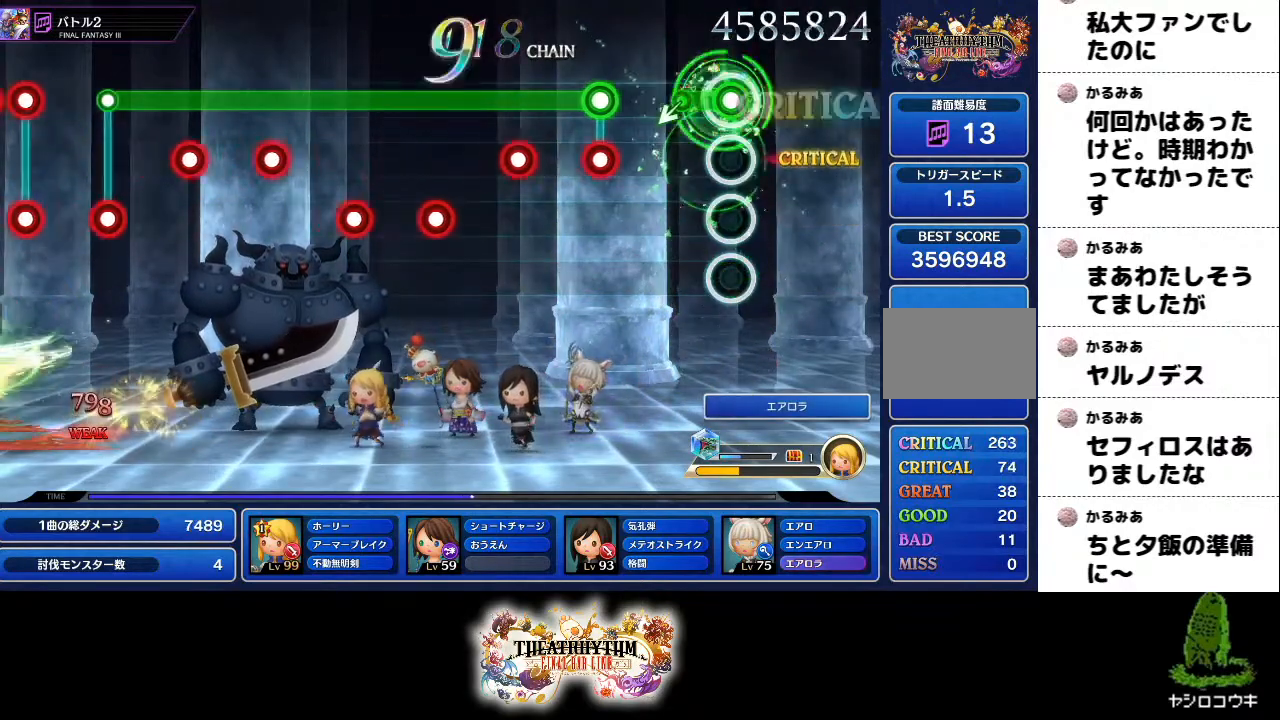
{"buttons": ["L1", "L2", "R2"], "left_stick": "center", "right_stick": "center", "events": [[134, "R2", "up"], [301, "L1", "down"], [301, "L2", "down"], [301, "R2", "down"], [401, "L1", "up"], [401, "L2", "up"], [484, "L1", "down"], [484, "L2", "down"]]}
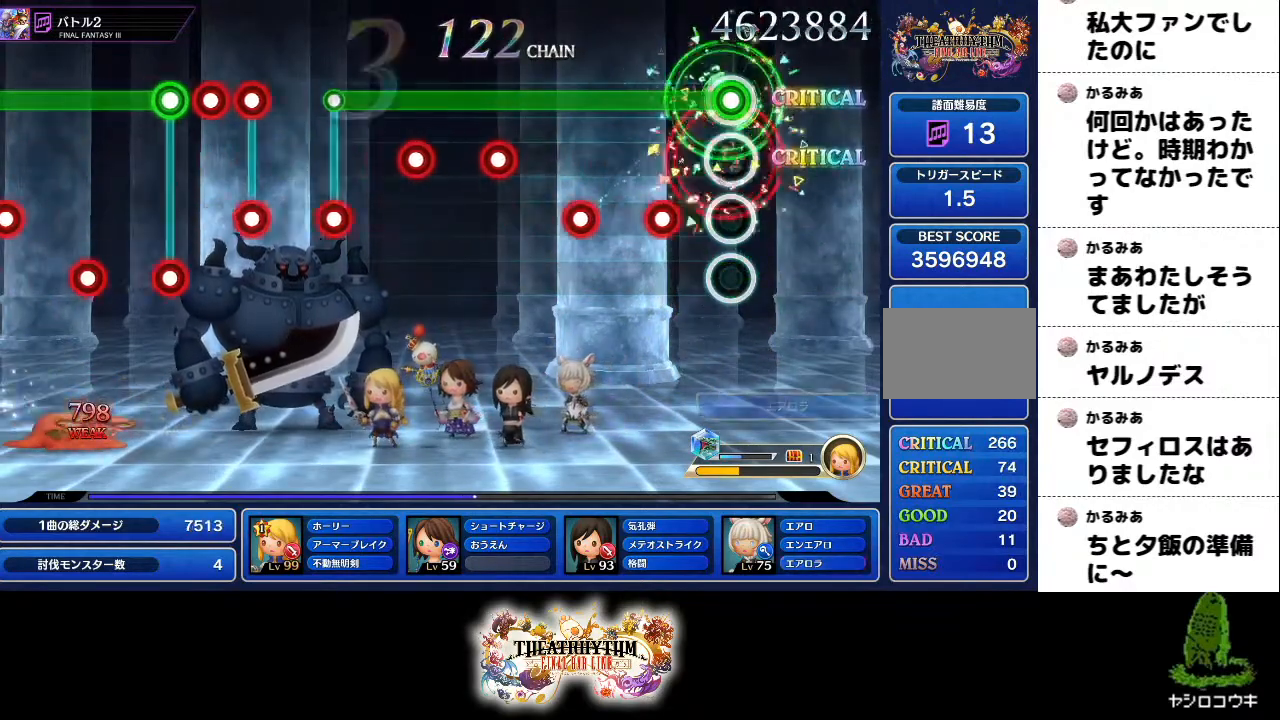
{"buttons": ["R2"], "left_stick": "center", "right_stick": "center", "events": [[83, "L1", "up"], [83, "L2", "up"], [167, "L1", "down"], [167, "L2", "down"], [250, "L1", "up"], [250, "L2", "up"], [333, "L1", "down"], [333, "L2", "down"], [434, "L1", "up"], [434, "L2", "up"]]}
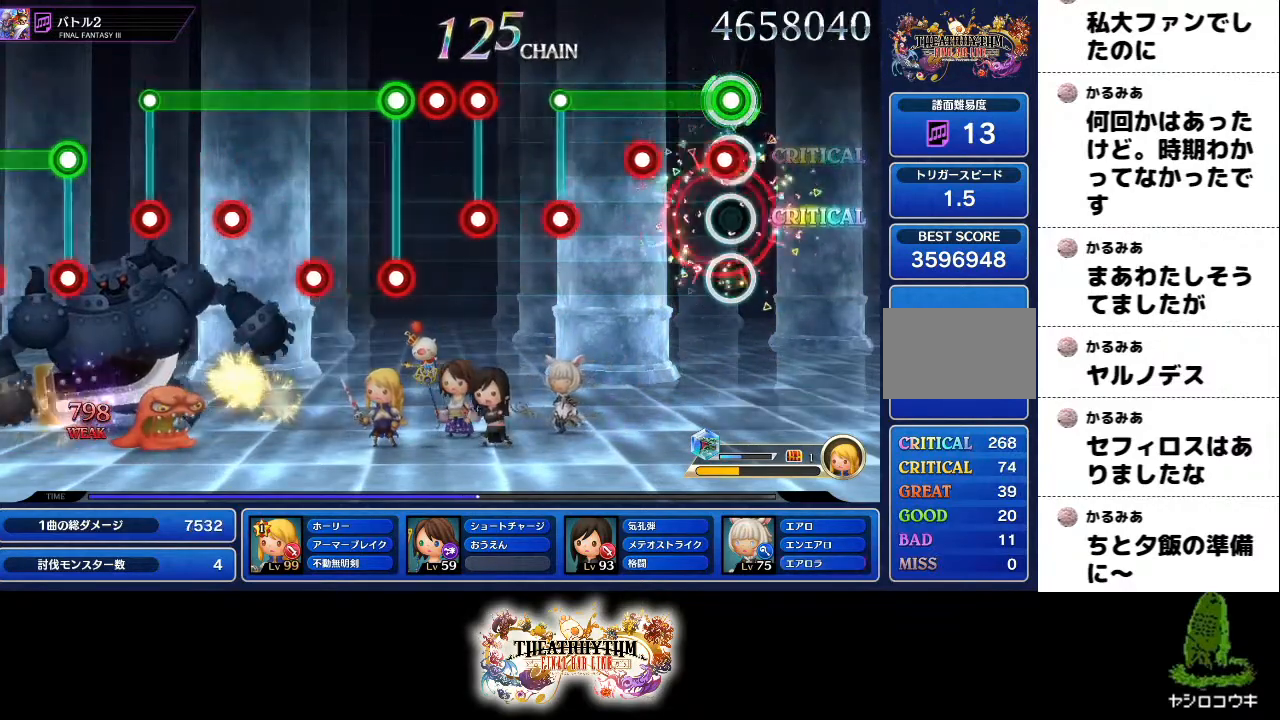
{"buttons": [], "left_stick": "center", "right_stick": "center", "events": [[17, "L1", "down"], [17, "L2", "down"], [100, "L1", "up"], [100, "L2", "up"], [200, "L1", "down"], [200, "L2", "down"], [317, "L1", "up"], [317, "L2", "up"], [401, "L1", "down"], [401, "L2", "down"], [417, "R2", "up"], [484, "L1", "up"], [484, "L2", "up"]]}